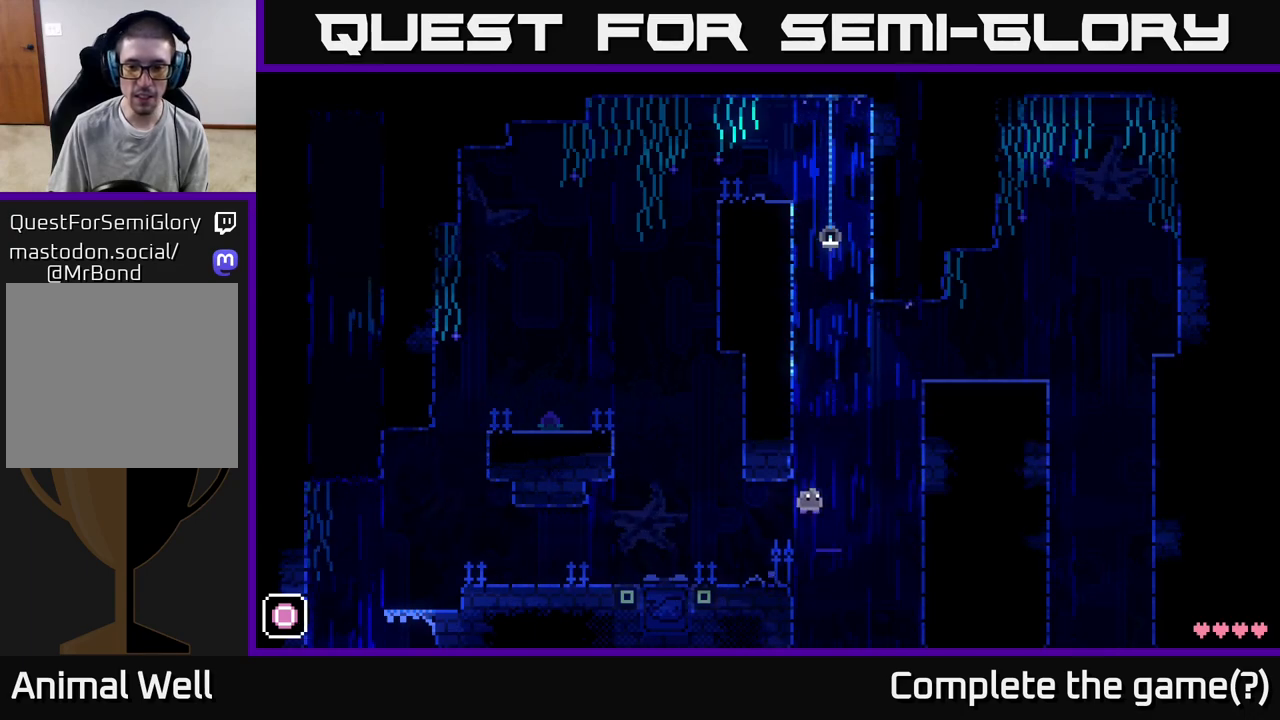
Gameplay with a controller (Xbox layout); each line is a JSON object with the inputs held at the frame after it. "events" lists button and stick changes between this image and that frame as [ms after this image, input, new state], when the widget could be followed in between.
{"buttons": [], "left_stick": "right", "right_stick": "center", "events": [[50, "left_stick", "center"], [167, "X", "up"], [267, "A", "up"], [383, "left_stick", "right"]]}
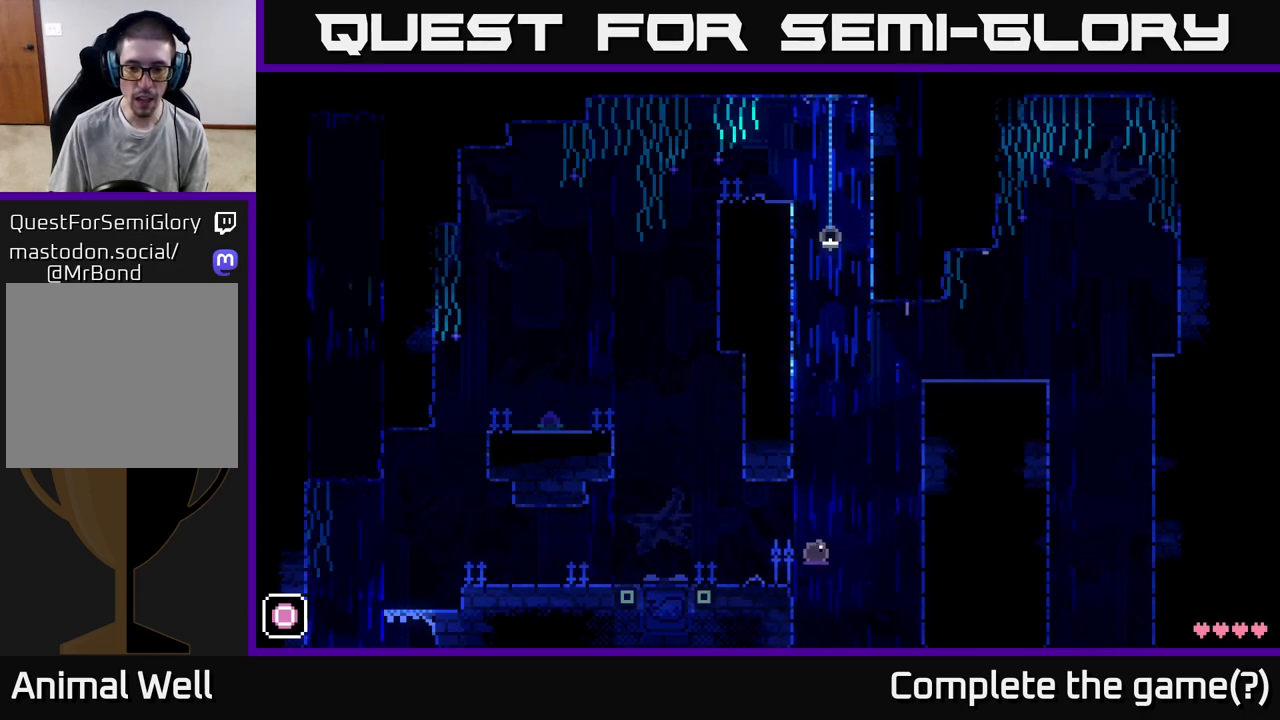
{"buttons": [], "left_stick": "up-left", "right_stick": "center", "events": [[33, "A", "down"], [183, "X", "down"], [483, "X", "up"], [483, "left_stick", "up-left"], [500, "A", "up"]]}
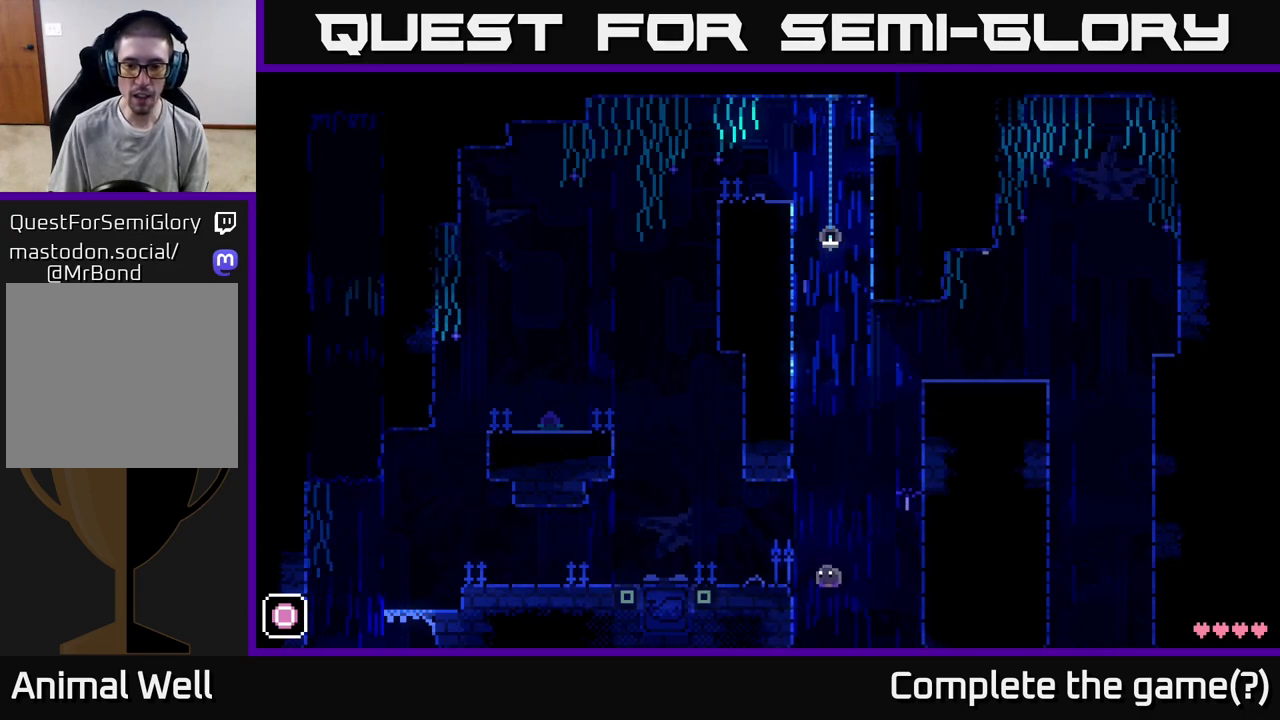
{"buttons": [], "left_stick": "center", "right_stick": "center", "events": [[17, "left_stick", "left"], [100, "A", "down"], [267, "A", "up"], [333, "left_stick", "center"]]}
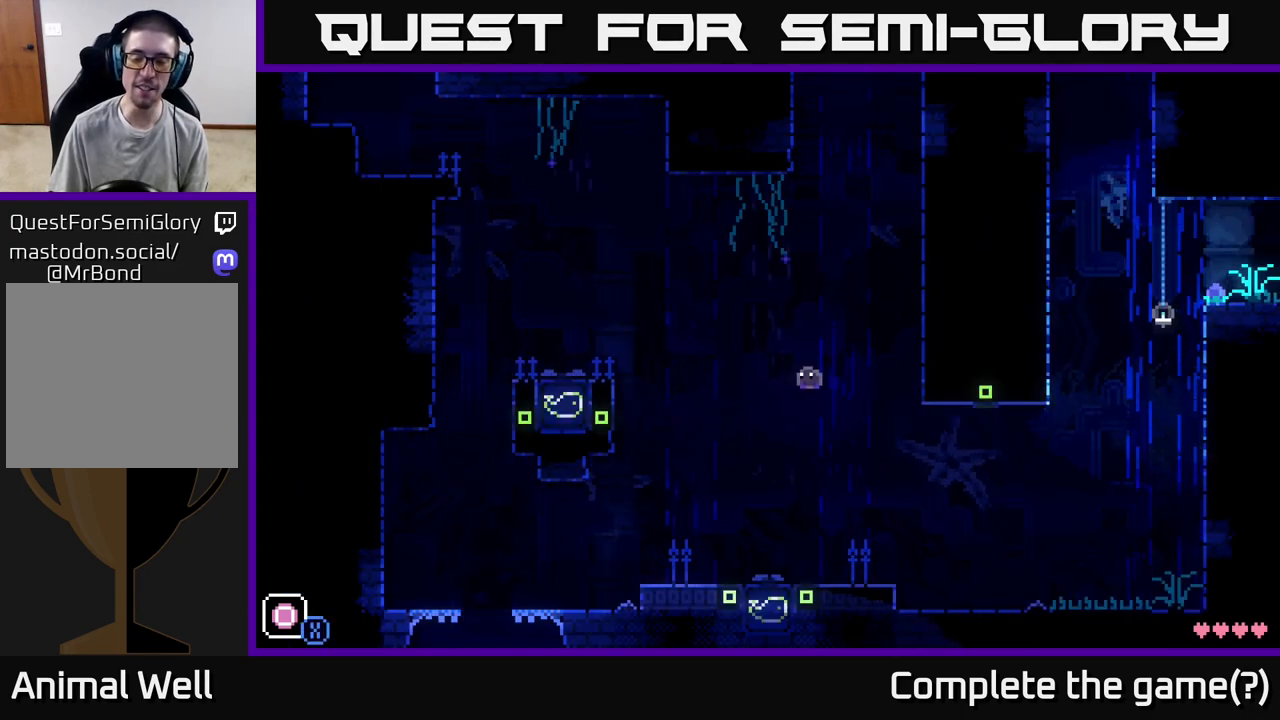
{"buttons": [], "left_stick": "center", "right_stick": "center", "events": [[200, "left_stick", "left"], [283, "L1", "down"], [300, "left_stick", "center"], [383, "L1", "up"]]}
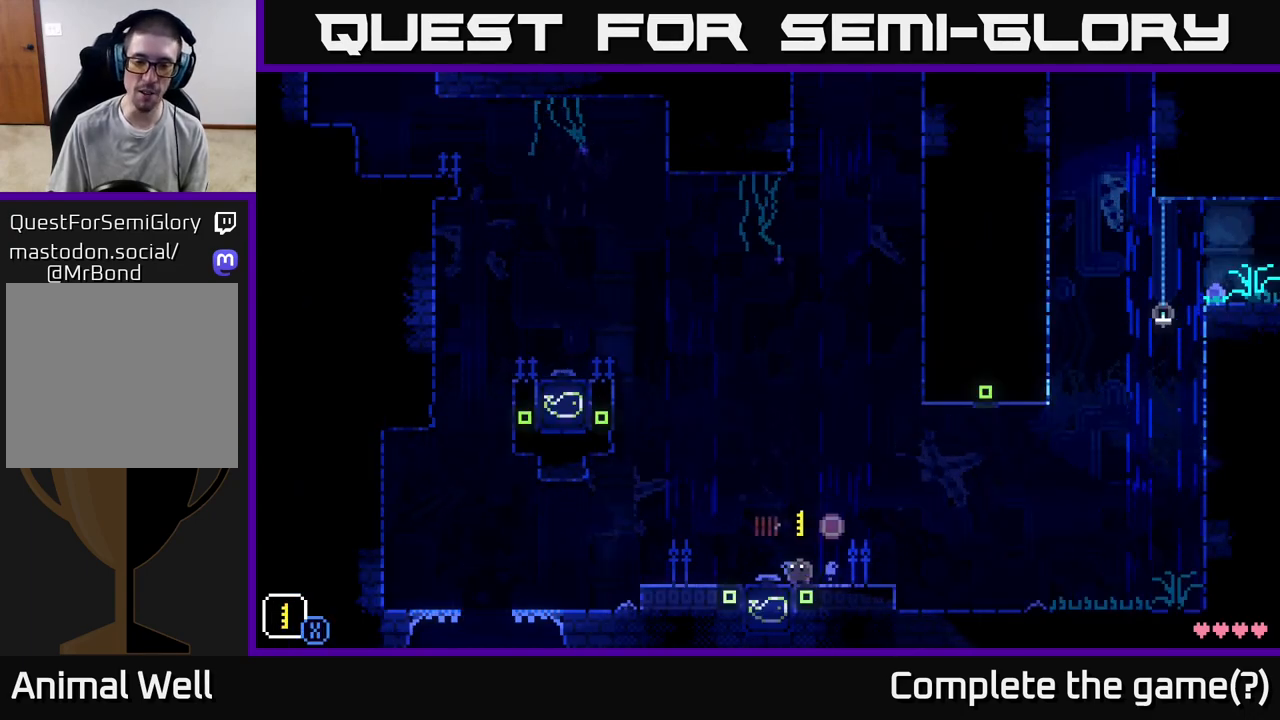
{"buttons": [], "left_stick": "center", "right_stick": "center", "events": [[17, "left_stick", "right"], [167, "left_stick", "left"], [283, "left_stick", "center"], [400, "R1", "down"], [500, "R1", "up"]]}
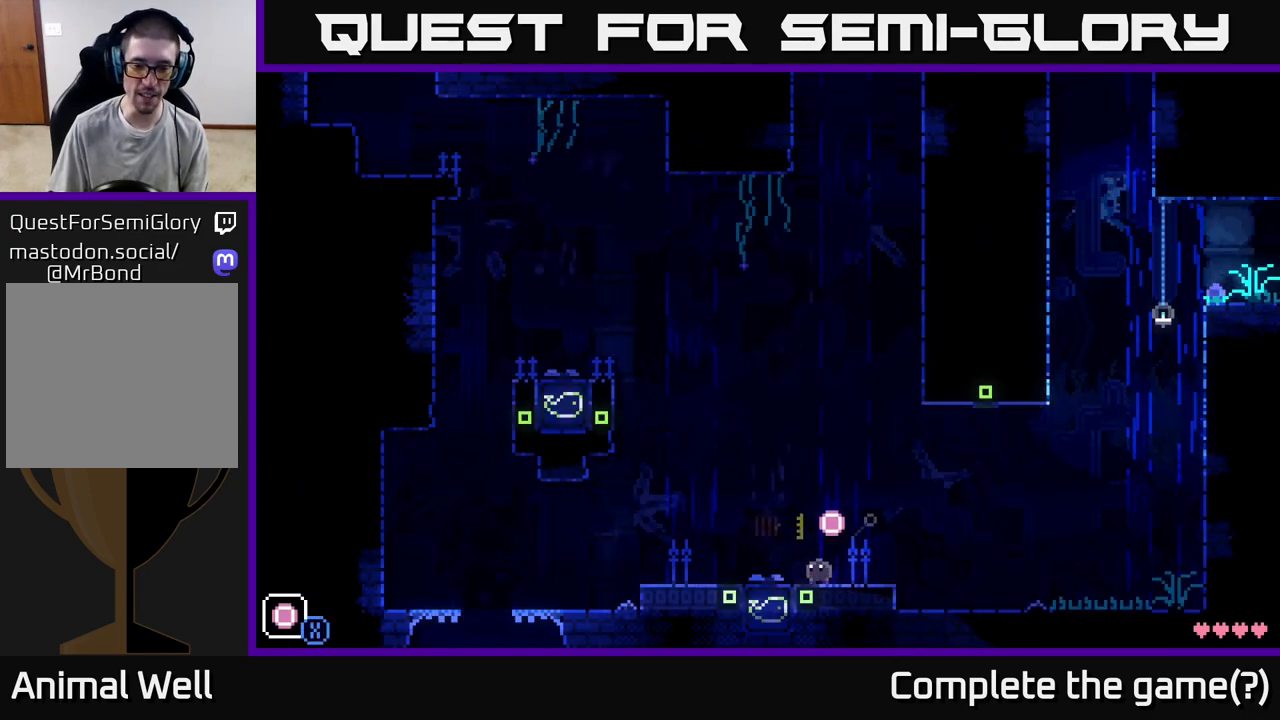
{"buttons": [], "left_stick": "left", "right_stick": "center", "events": [[67, "R1", "down"], [117, "R1", "up"], [150, "X", "down"], [217, "A", "down"], [250, "X", "up"], [367, "left_stick", "left"], [483, "A", "up"]]}
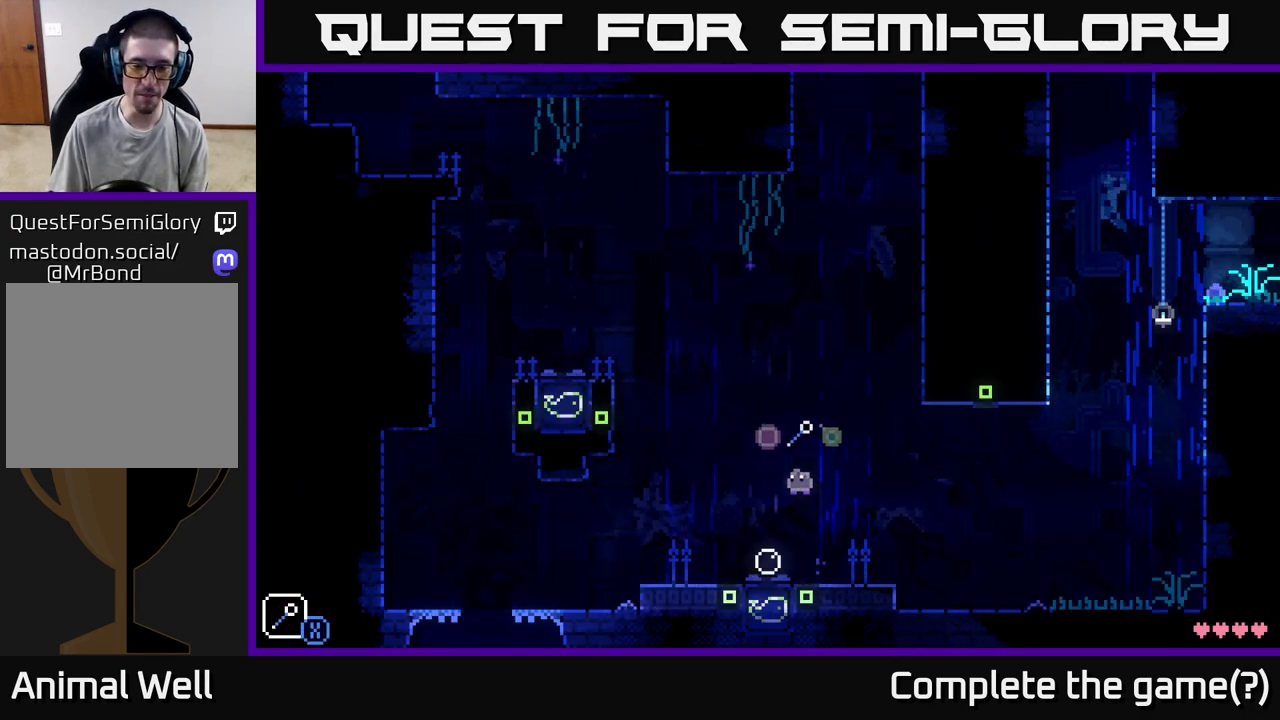
{"buttons": [], "left_stick": "center", "right_stick": "center", "events": [[33, "left_stick", "center"]]}
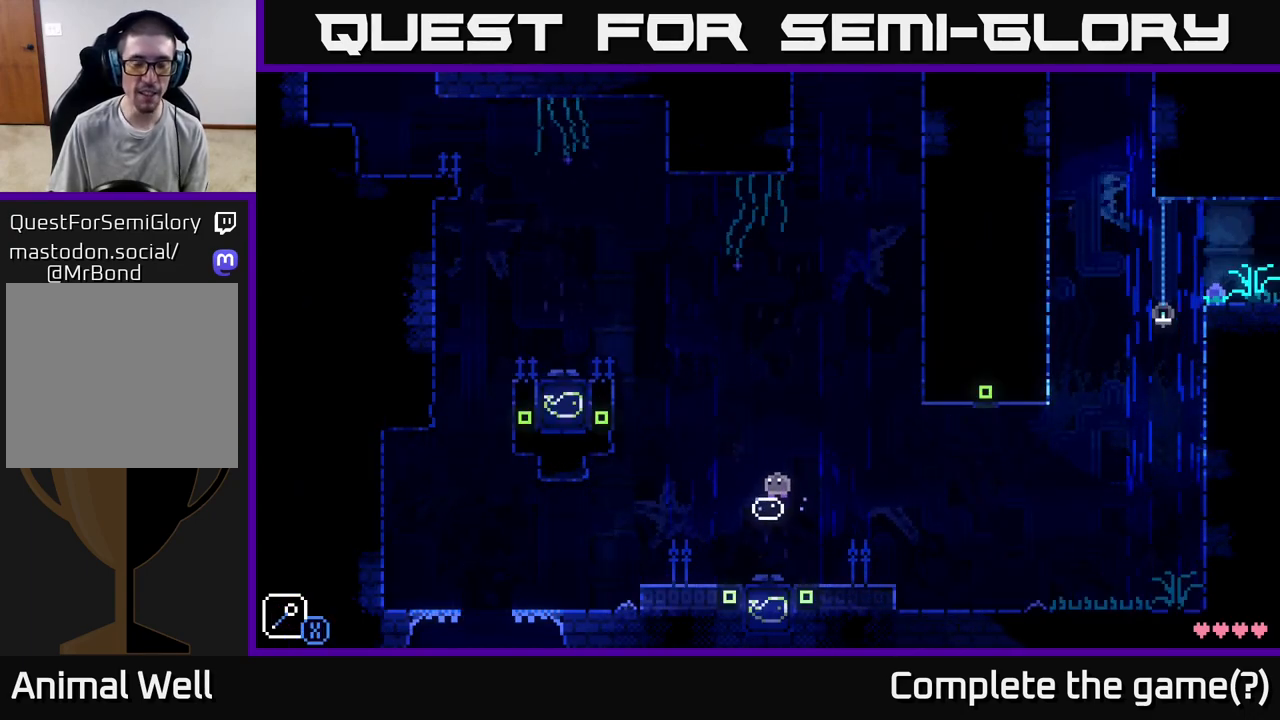
{"buttons": [], "left_stick": "center", "right_stick": "center", "events": [[300, "left_stick", "left"], [433, "left_stick", "center"]]}
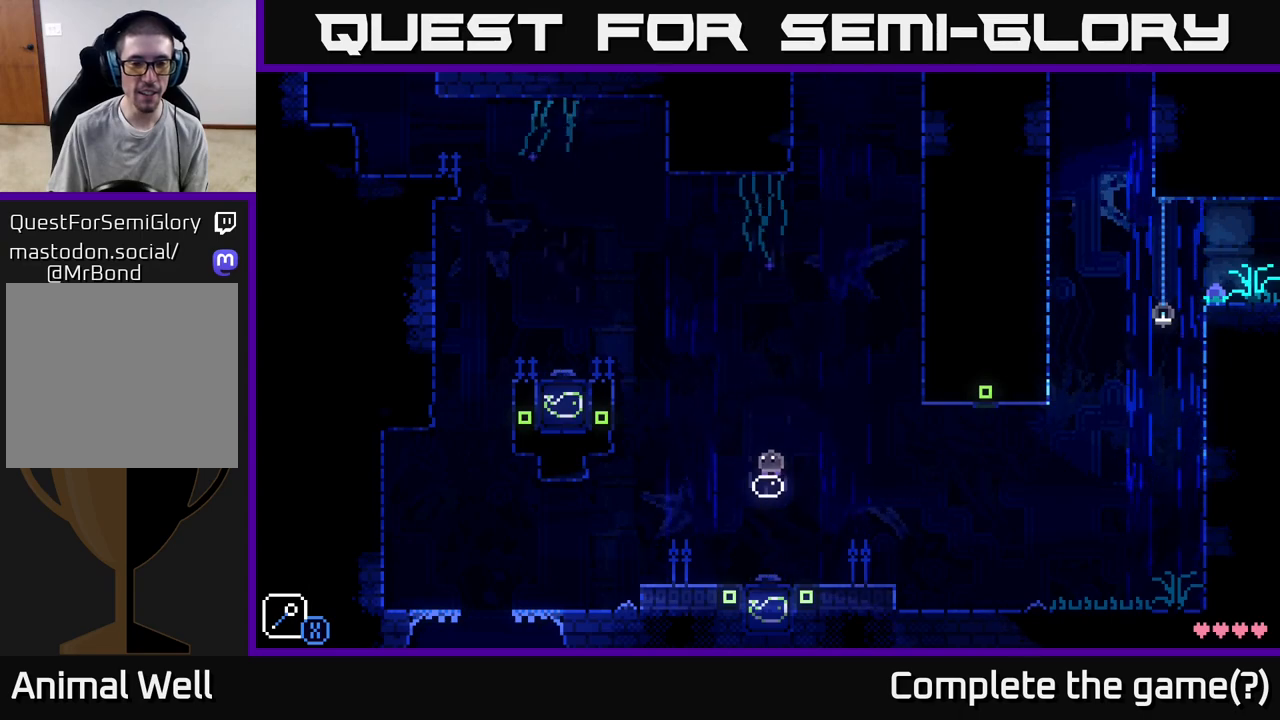
{"buttons": [], "left_stick": "left", "right_stick": "center", "events": [[433, "left_stick", "left"]]}
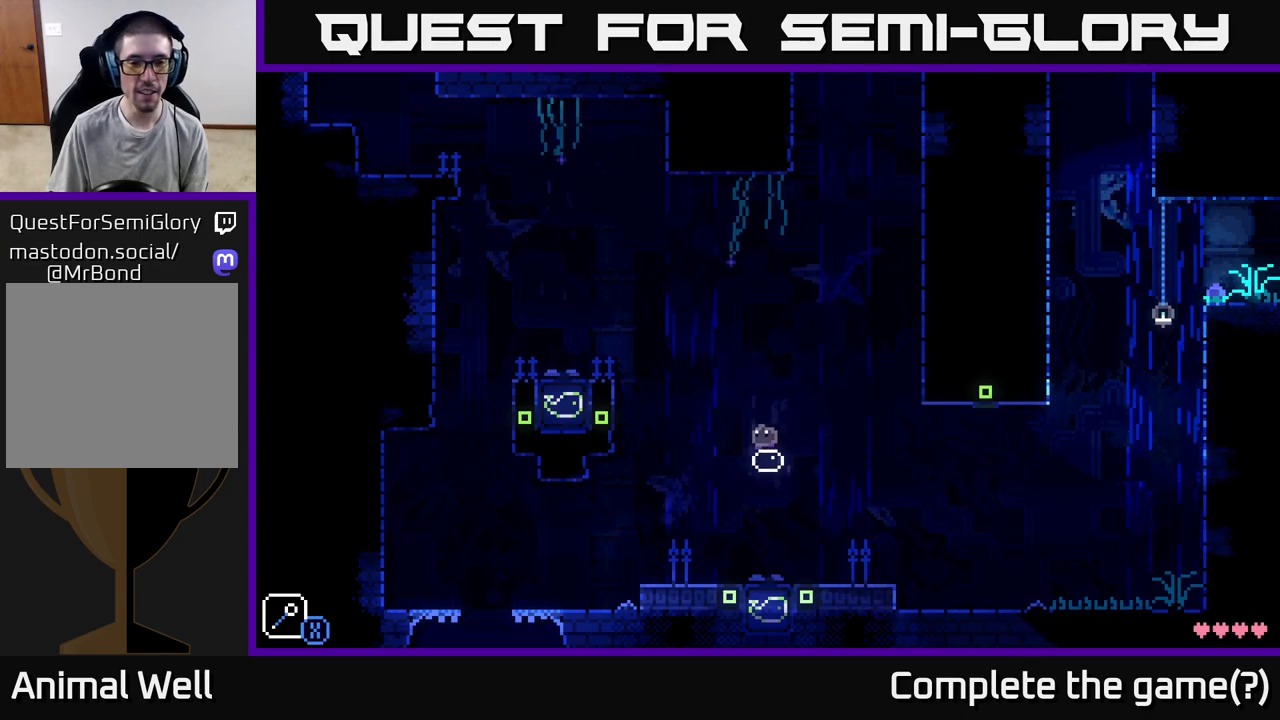
{"buttons": ["A"], "left_stick": "left", "right_stick": "center", "events": [[67, "A", "down"]]}
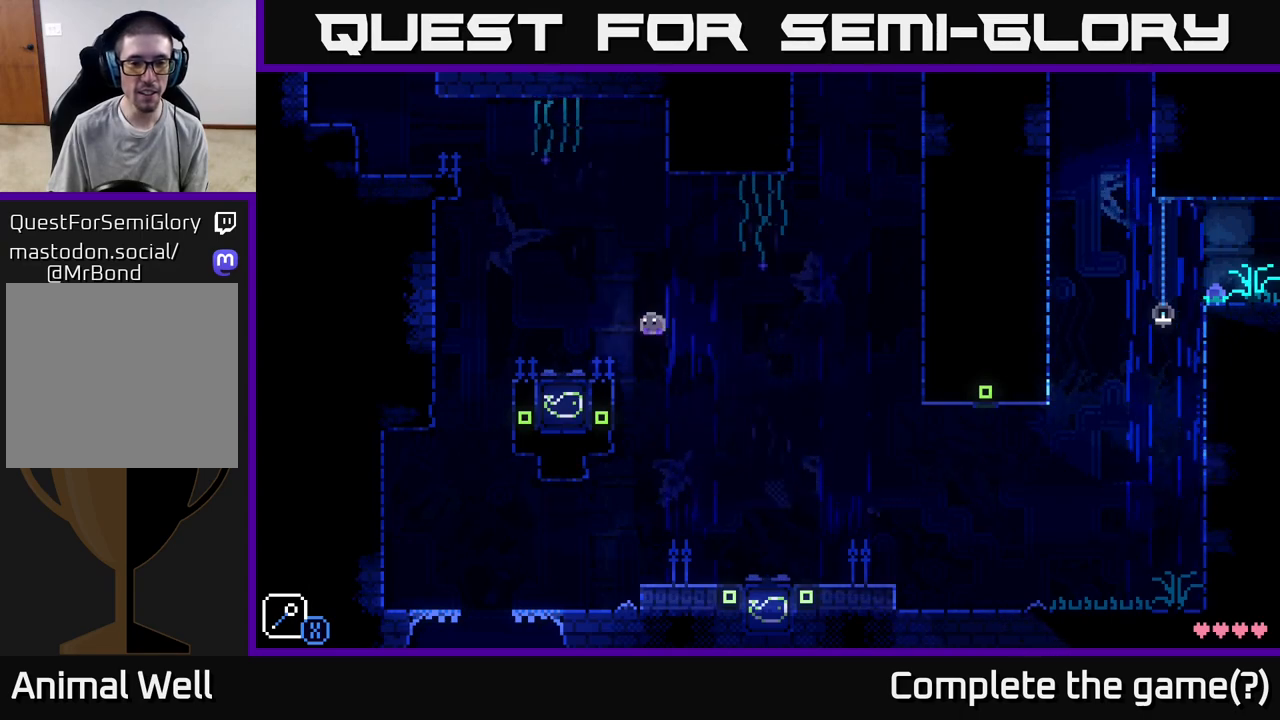
{"buttons": ["A"], "left_stick": "left", "right_stick": "center", "events": [[150, "A", "up"], [250, "left_stick", "center"], [283, "X", "down"], [317, "A", "down"], [350, "X", "up"], [467, "left_stick", "left"]]}
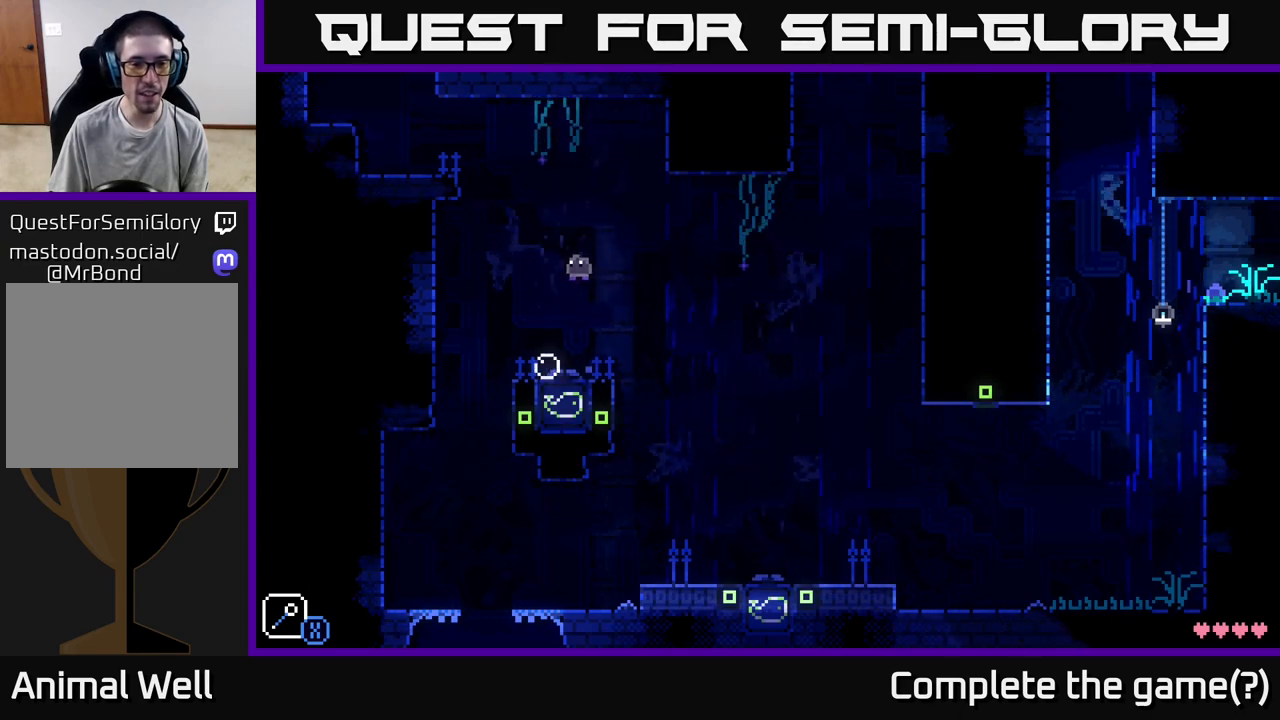
{"buttons": [], "left_stick": "center", "right_stick": "center", "events": [[33, "A", "up"], [117, "left_stick", "center"]]}
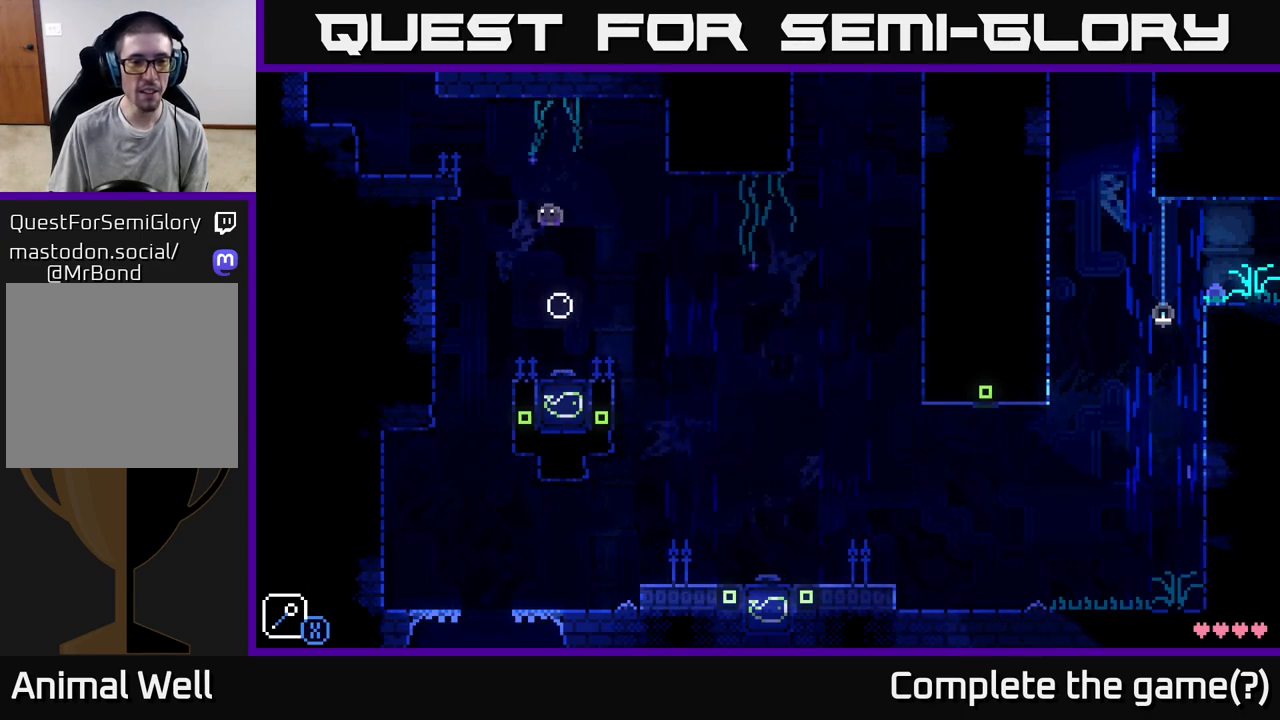
{"buttons": ["A"], "left_stick": "left", "right_stick": "center", "events": [[383, "A", "down"], [383, "left_stick", "left"]]}
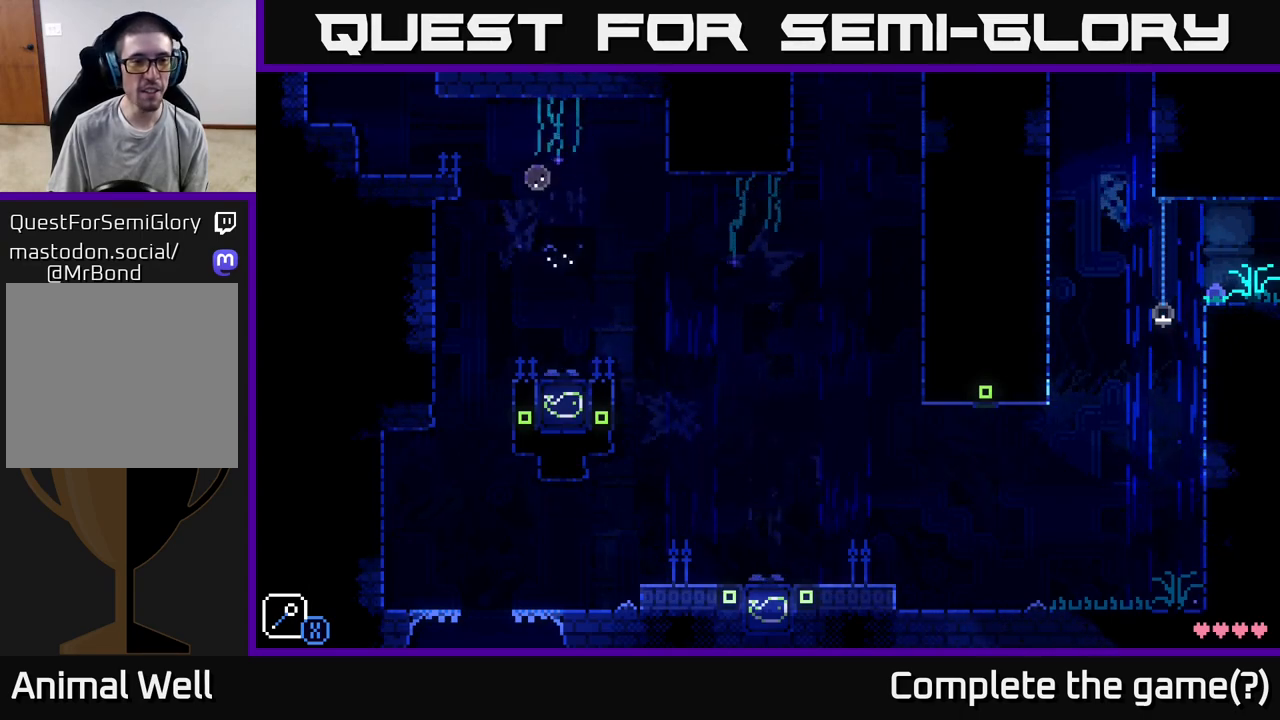
{"buttons": [], "left_stick": "left", "right_stick": "center", "events": [[200, "A", "up"]]}
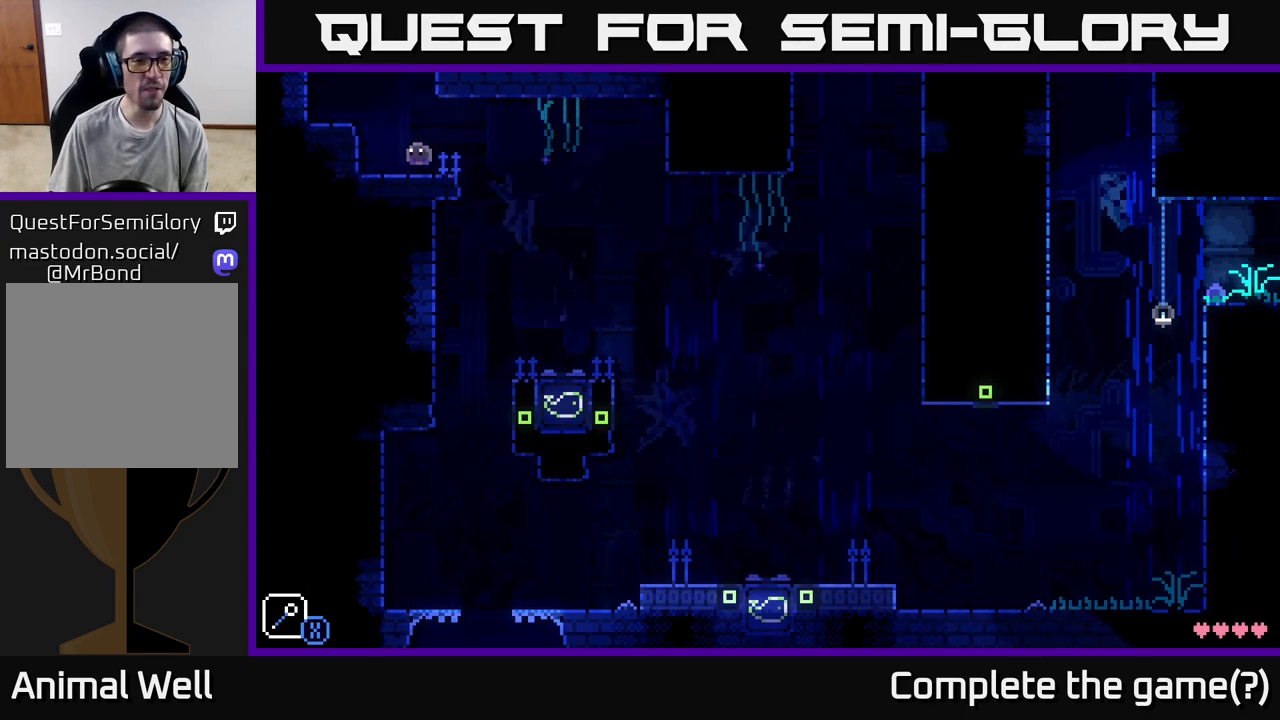
{"buttons": [], "left_stick": "center", "right_stick": "center", "events": [[33, "A", "down"], [117, "A", "up"], [383, "left_stick", "center"]]}
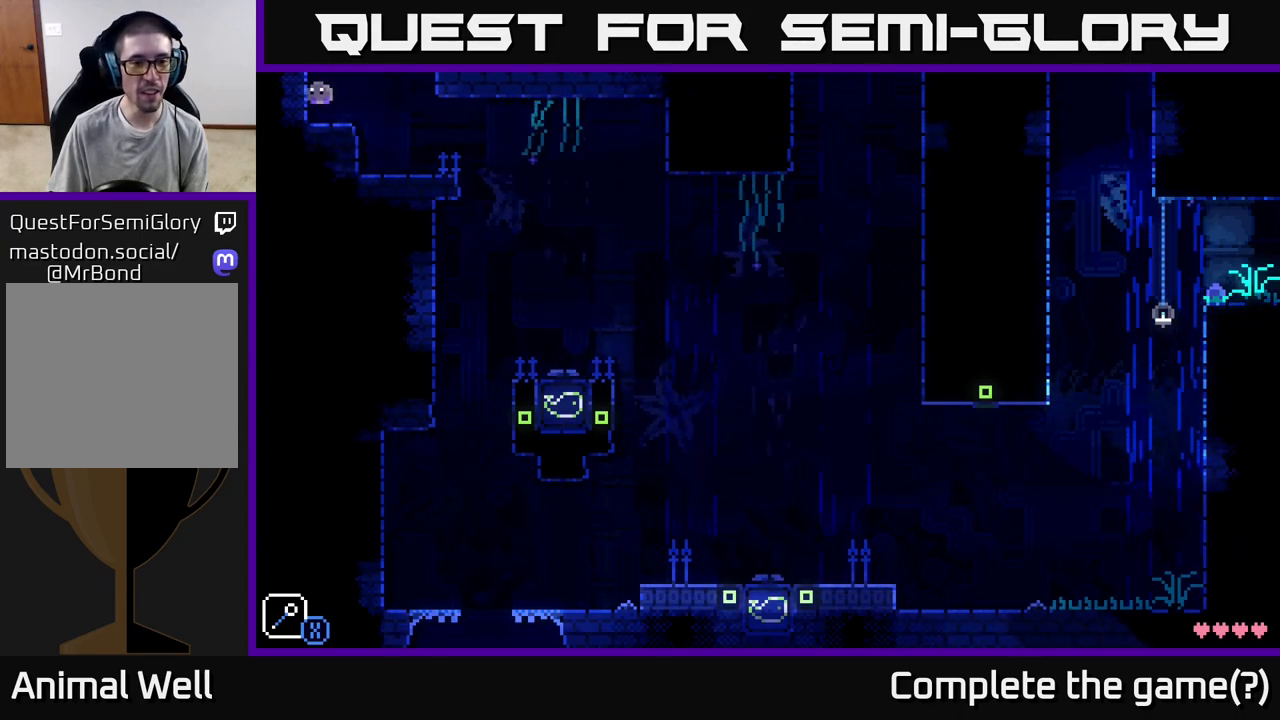
{"buttons": ["A"], "left_stick": "right", "right_stick": "center", "events": [[67, "left_stick", "right"], [150, "A", "down"]]}
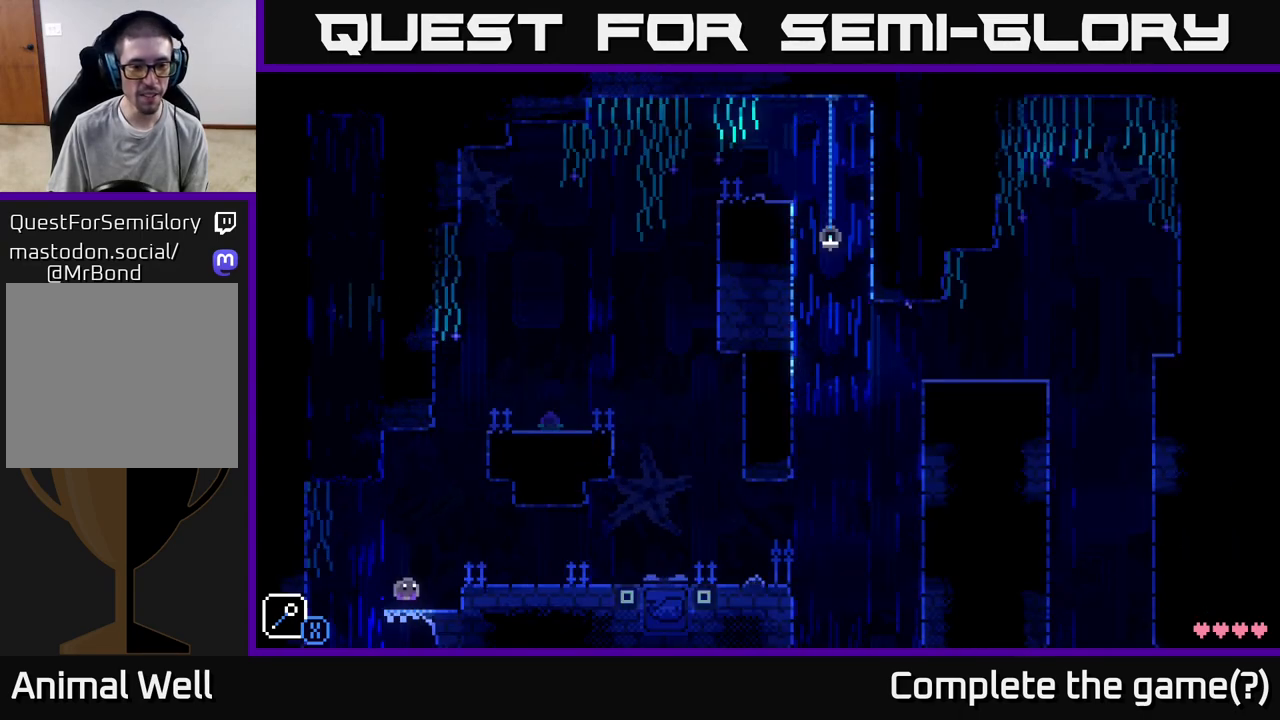
{"buttons": [], "left_stick": "right", "right_stick": "center", "events": [[100, "A", "up"], [217, "A", "down"], [317, "A", "up"]]}
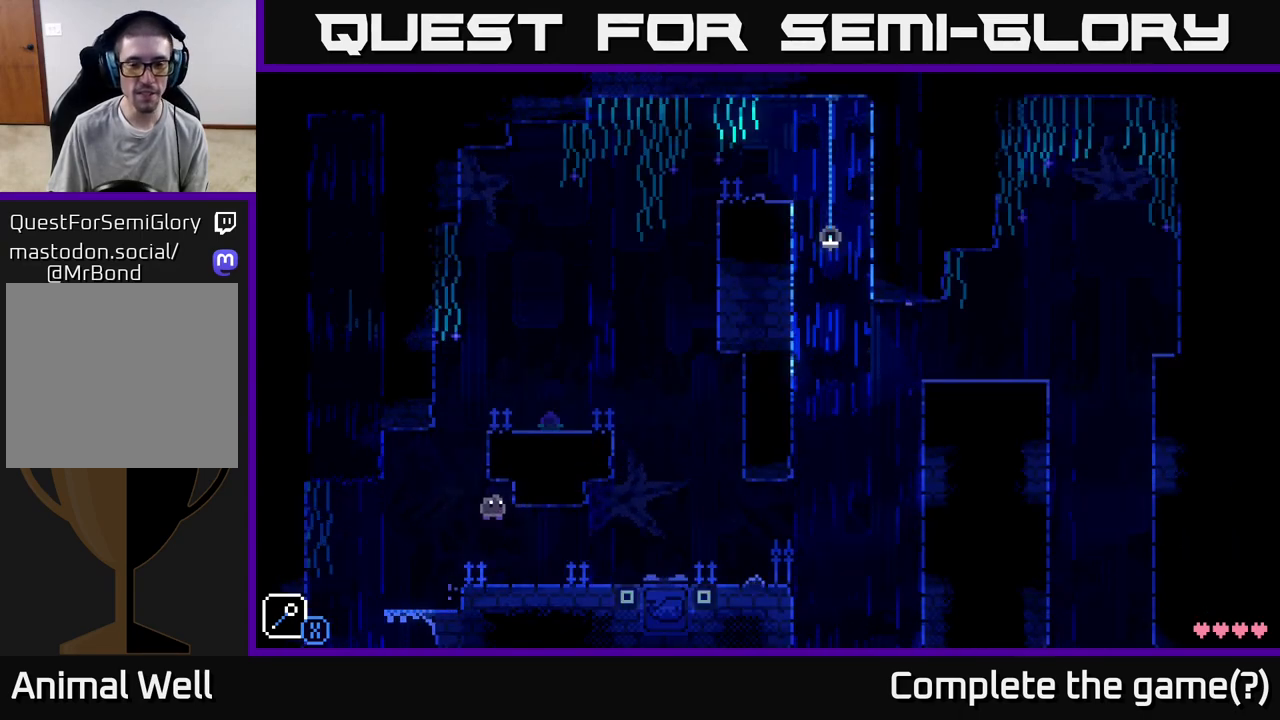
{"buttons": [], "left_stick": "right", "right_stick": "center", "events": []}
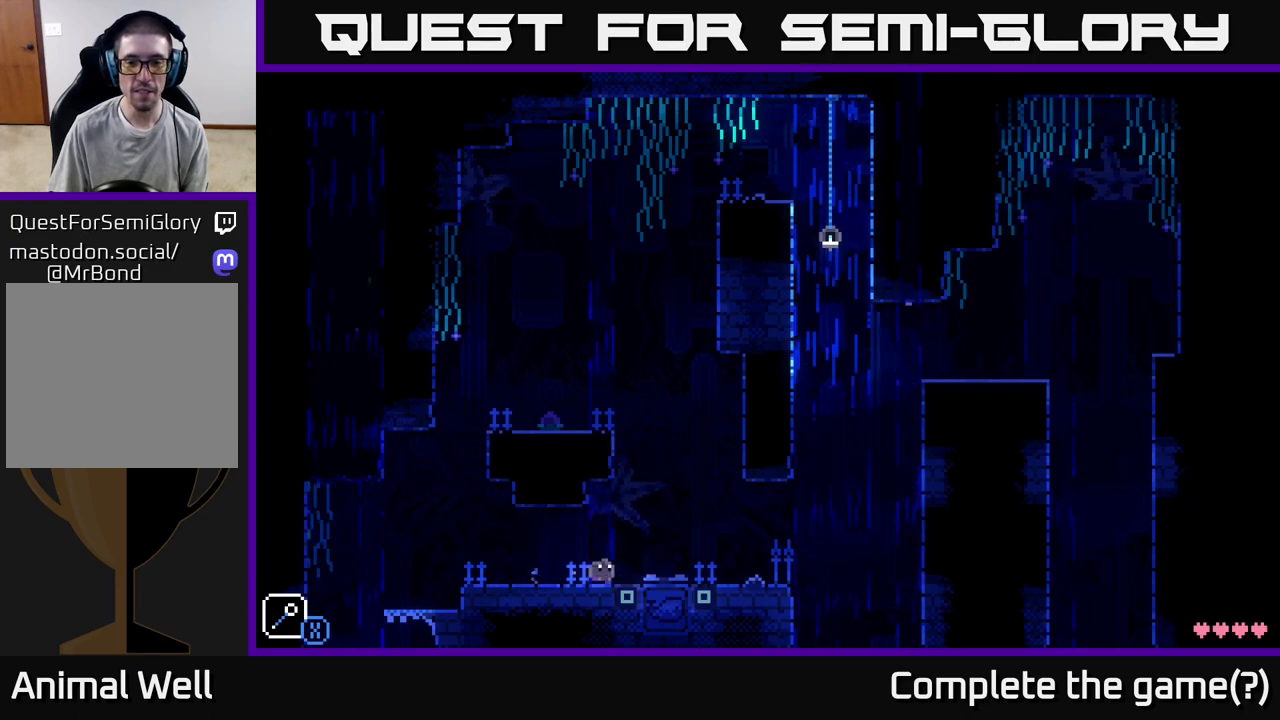
{"buttons": [], "left_stick": "right", "right_stick": "center", "events": [[217, "L1", "down"], [333, "L1", "up"]]}
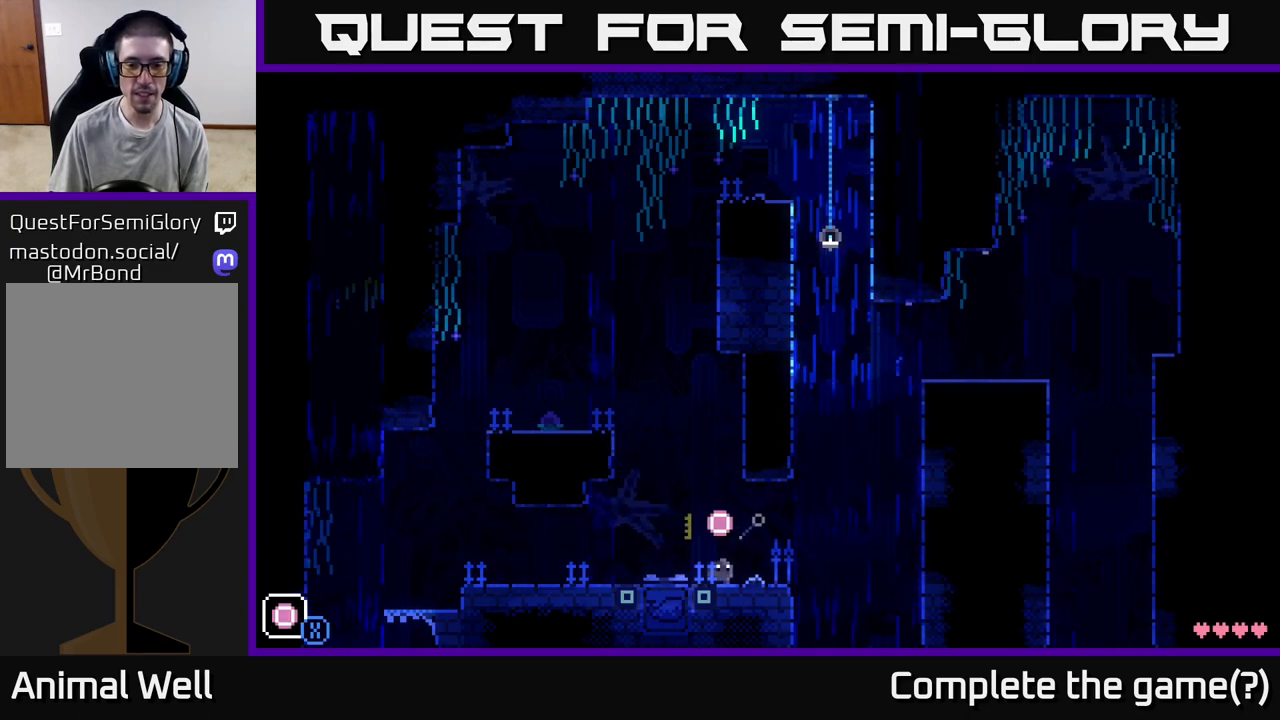
{"buttons": ["A", "X"], "left_stick": "right", "right_stick": "center", "events": [[100, "left_stick", "center"], [217, "left_stick", "right"], [383, "A", "down"], [433, "X", "down"]]}
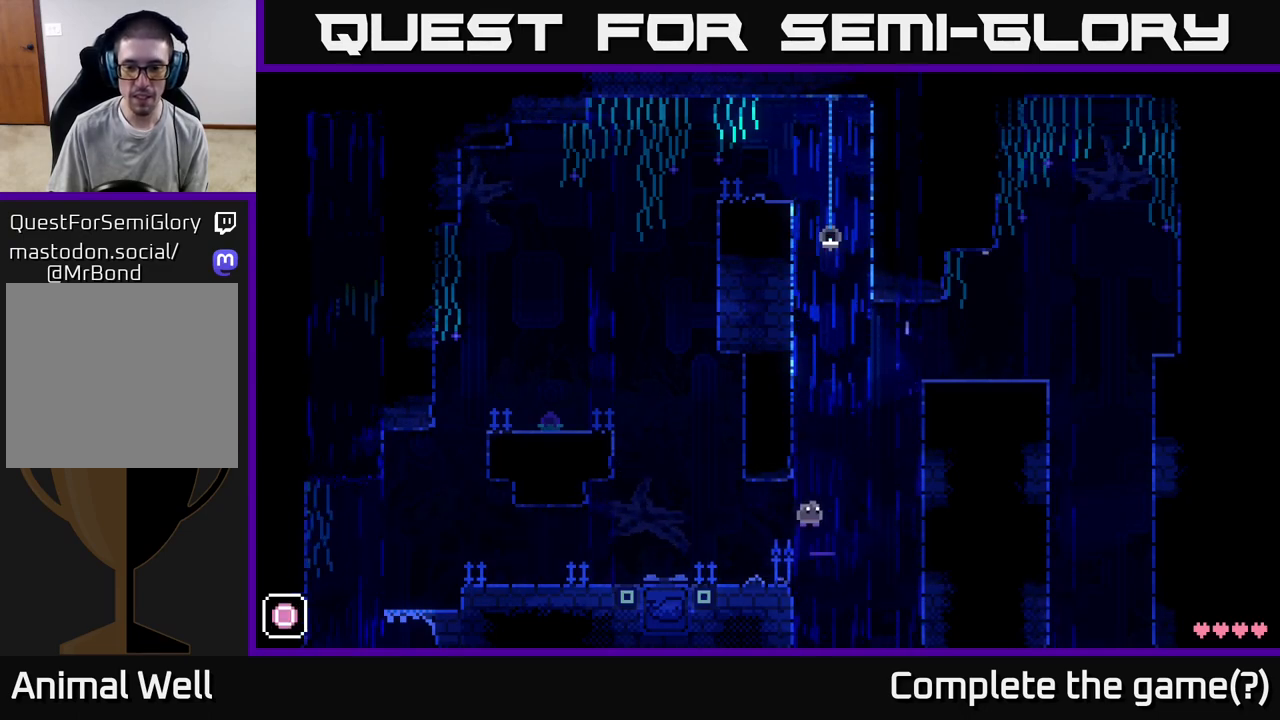
{"buttons": [], "left_stick": "right", "right_stick": "center", "events": [[50, "left_stick", "center"], [233, "left_stick", "right"], [350, "X", "up"], [367, "A", "up"]]}
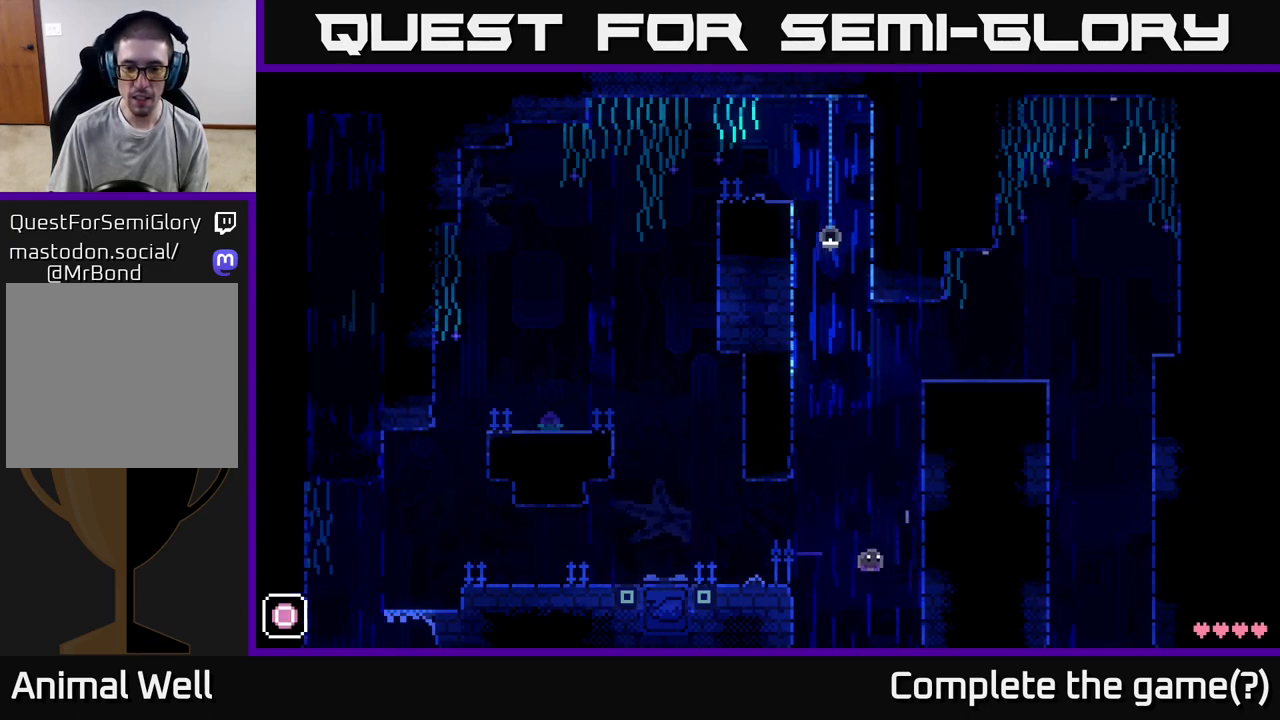
{"buttons": [], "left_stick": "center", "right_stick": "center", "events": [[33, "A", "down"], [117, "X", "down"], [267, "X", "up"], [350, "A", "up"], [350, "left_stick", "center"]]}
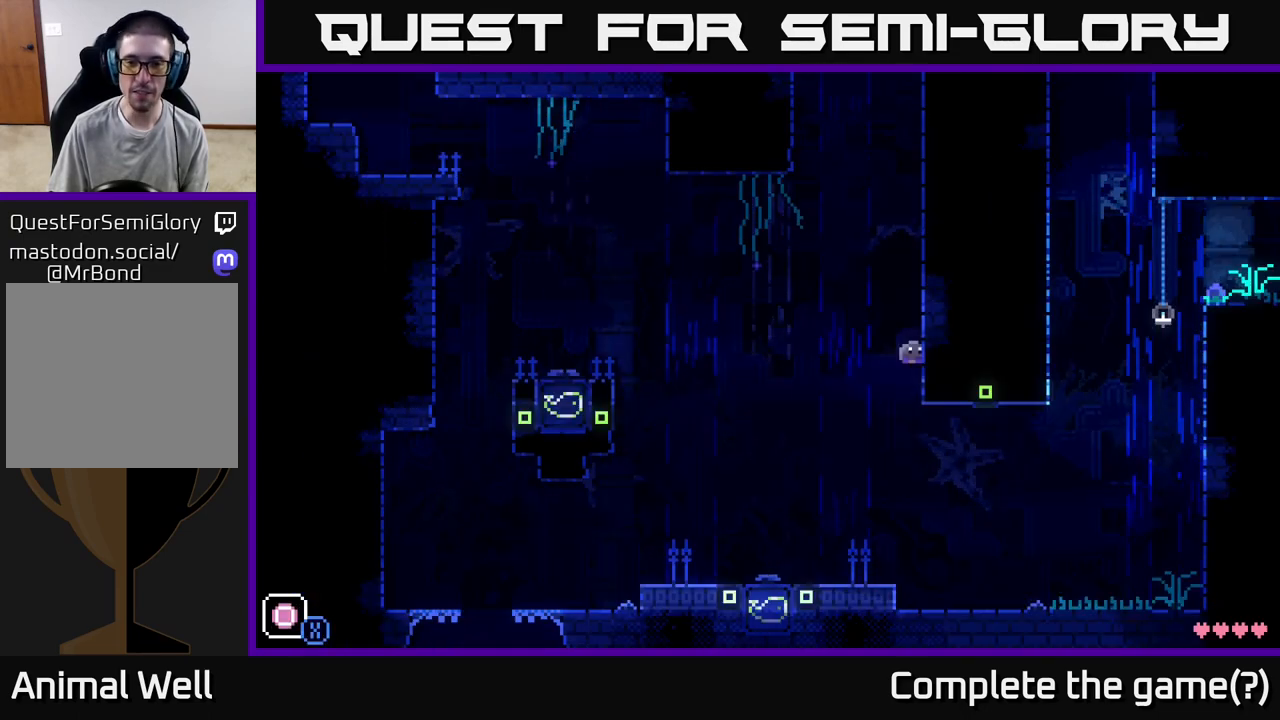
{"buttons": ["A"], "left_stick": "center", "right_stick": "center", "events": [[100, "left_stick", "left"], [233, "R1", "down"], [333, "R1", "up"], [483, "A", "down"], [500, "left_stick", "center"]]}
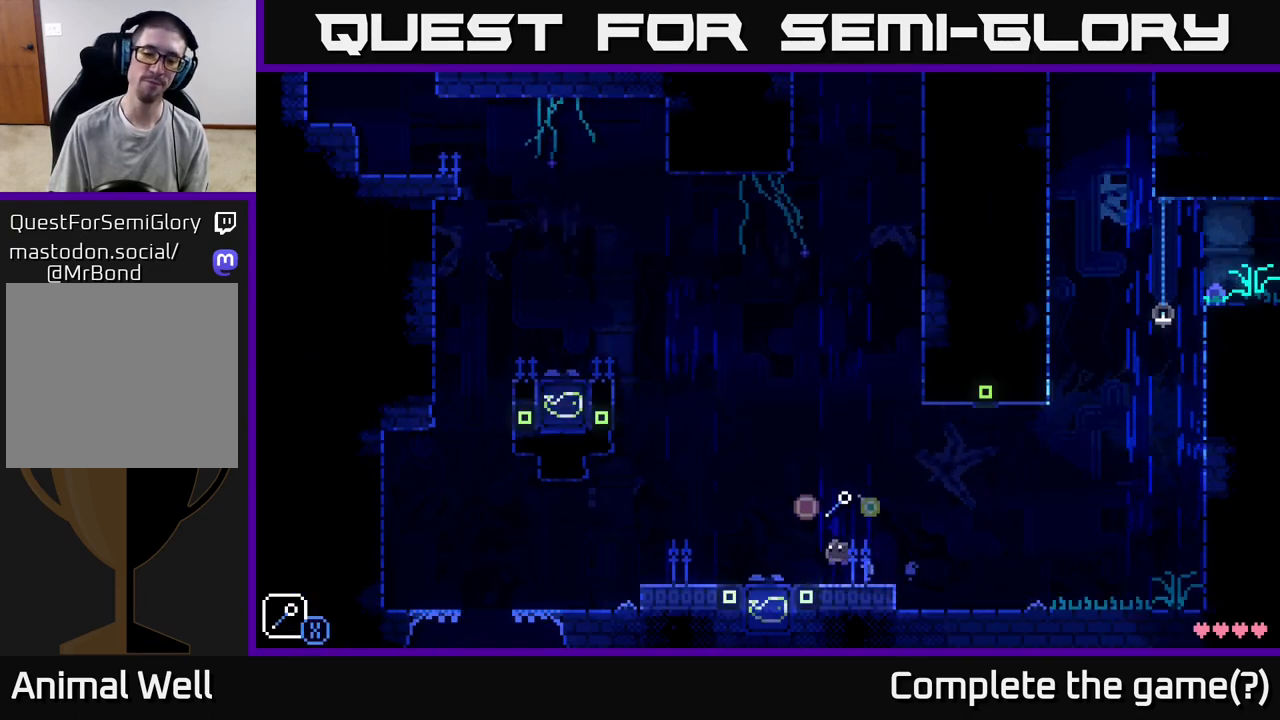
{"buttons": [], "left_stick": "center", "right_stick": "center", "events": [[67, "X", "down"], [67, "left_stick", "left"], [200, "X", "up"], [300, "left_stick", "center"], [317, "A", "up"]]}
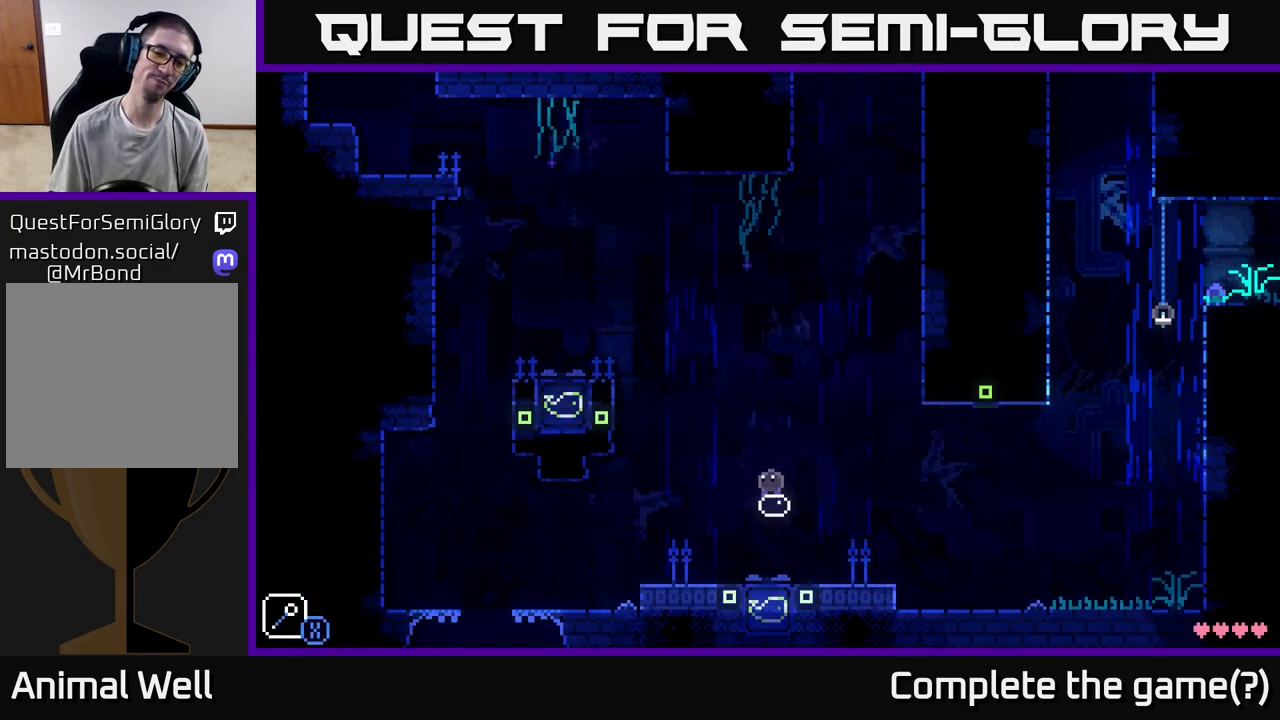
{"buttons": ["A"], "left_stick": "left", "right_stick": "center", "events": [[250, "left_stick", "left"], [450, "A", "down"]]}
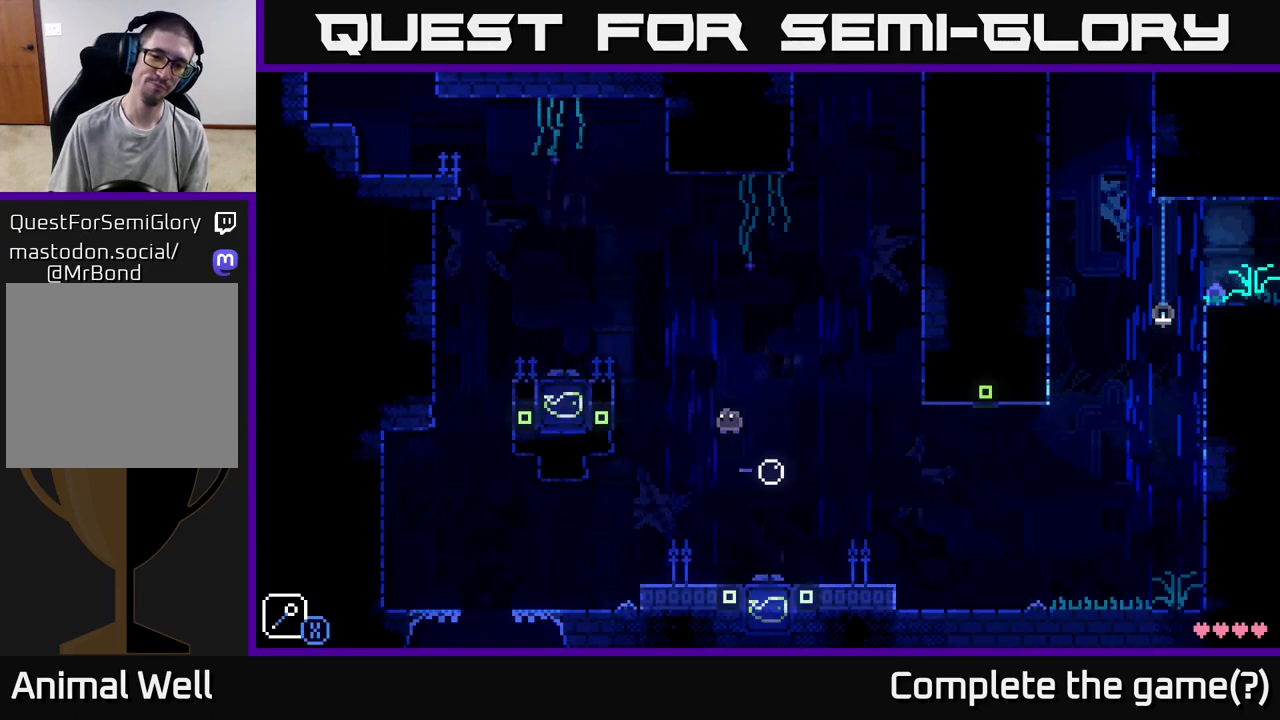
{"buttons": ["A"], "left_stick": "left", "right_stick": "center", "events": [[333, "X", "down"], [500, "X", "up"]]}
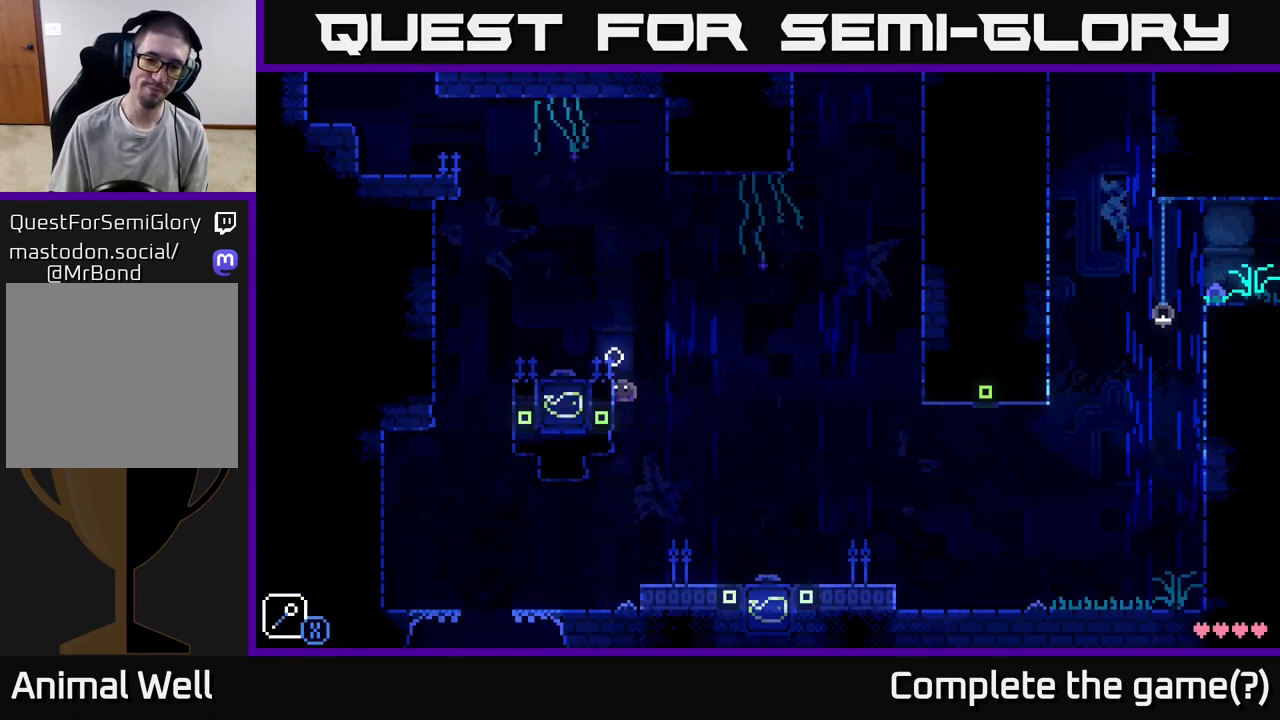
{"buttons": ["A", "X"], "left_stick": "right", "right_stick": "center", "events": [[50, "A", "up"], [133, "left_stick", "right"], [450, "A", "down"], [500, "X", "down"]]}
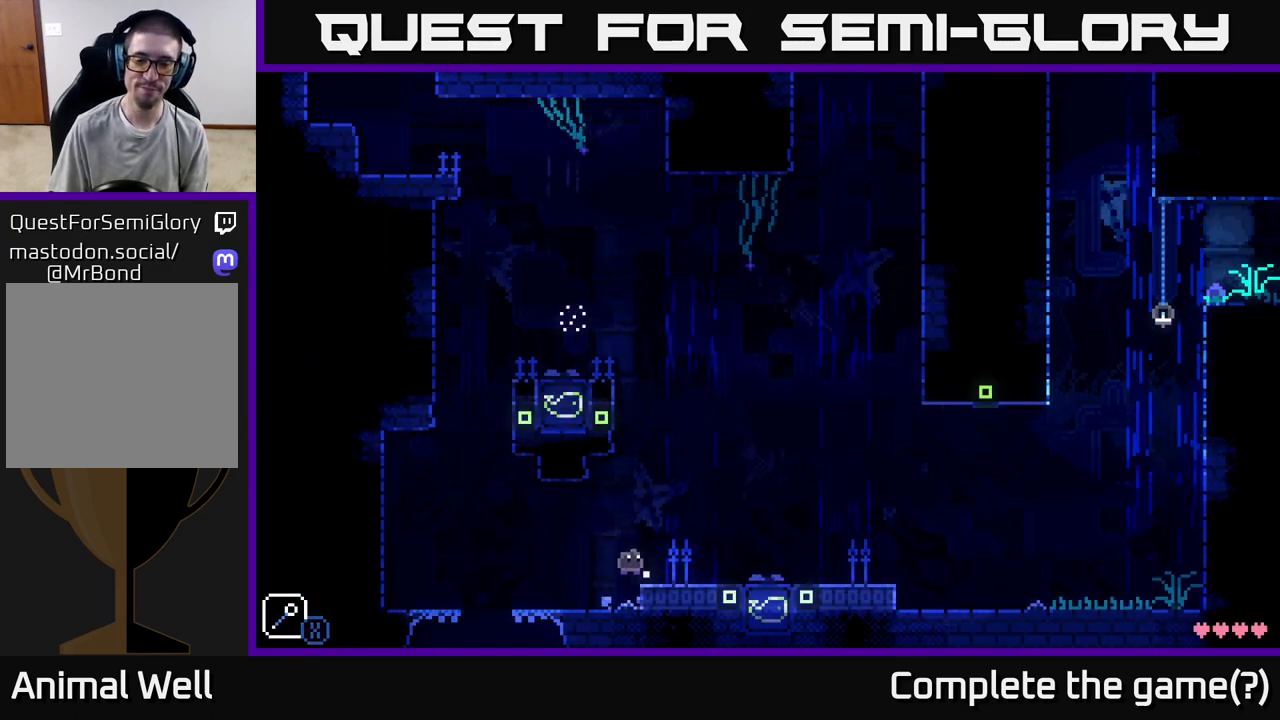
{"buttons": ["A"], "left_stick": "right", "right_stick": "center", "events": [[317, "X", "up"], [383, "A", "up"], [500, "A", "down"]]}
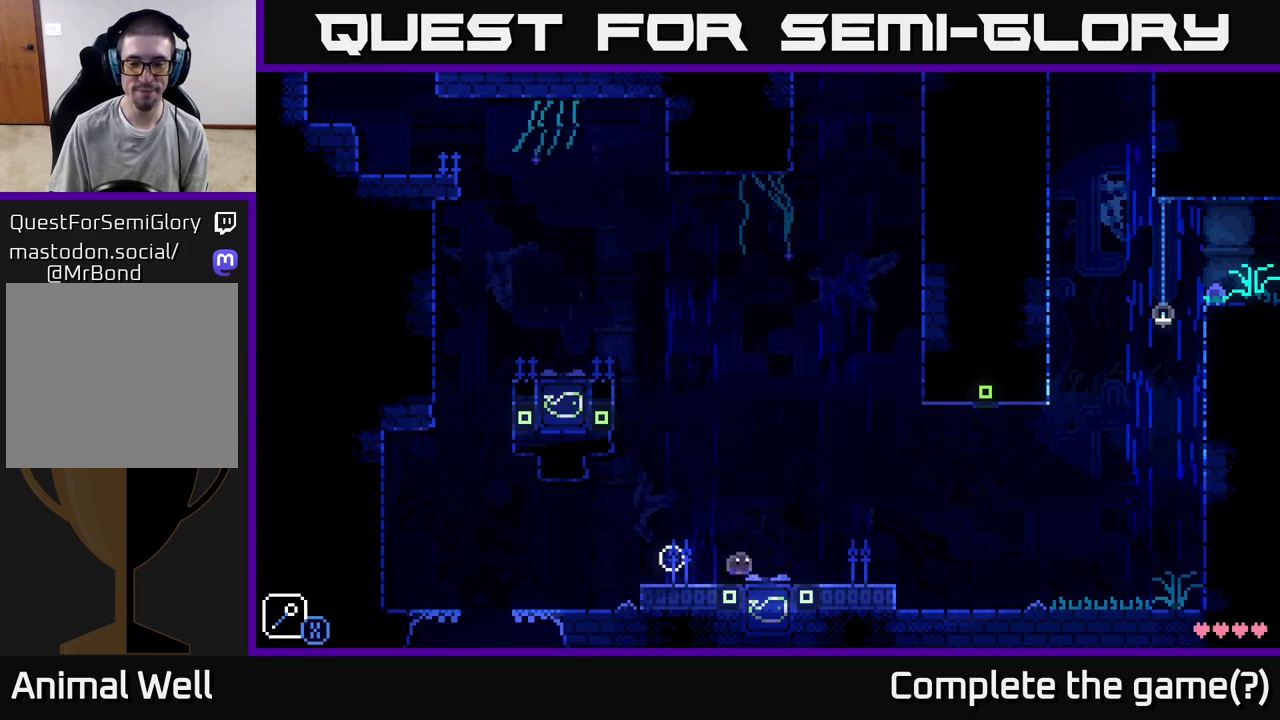
{"buttons": [], "left_stick": "center", "right_stick": "center", "events": [[17, "X", "down"], [33, "left_stick", "center"], [150, "X", "up"], [283, "A", "up"], [300, "left_stick", "right"], [450, "left_stick", "center"]]}
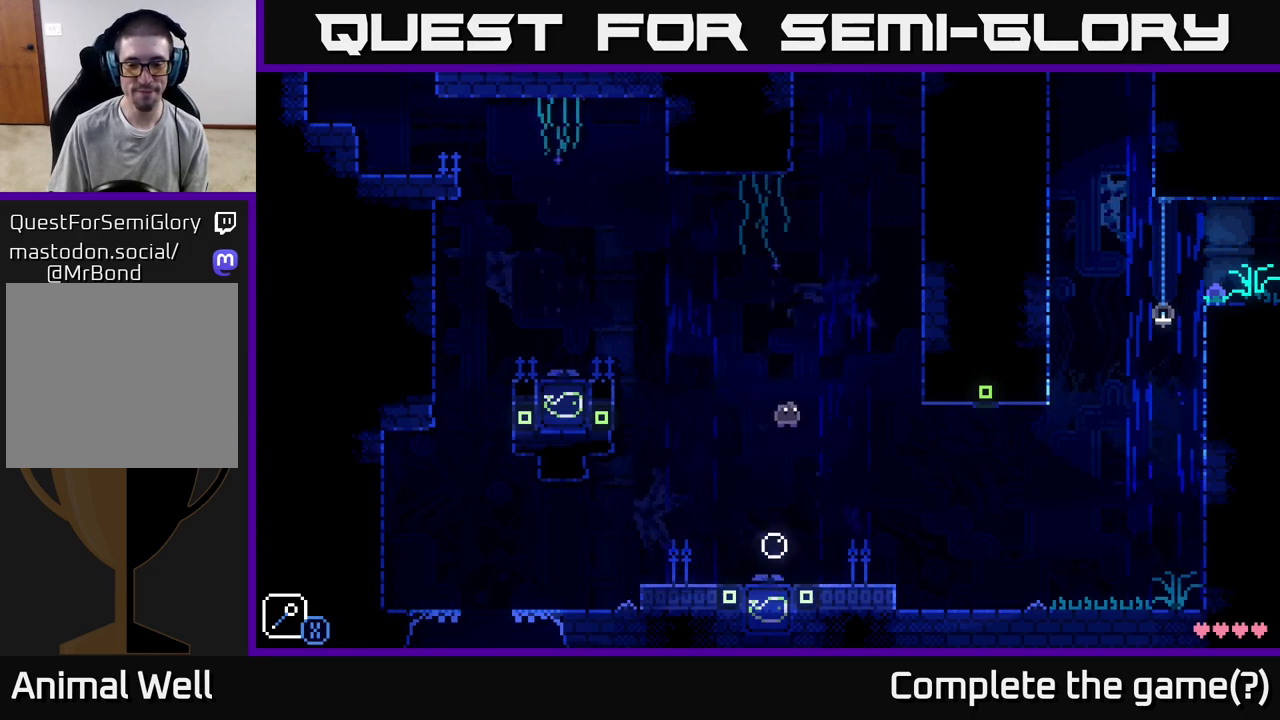
{"buttons": [], "left_stick": "center", "right_stick": "center", "events": [[17, "left_stick", "left"], [283, "left_stick", "center"]]}